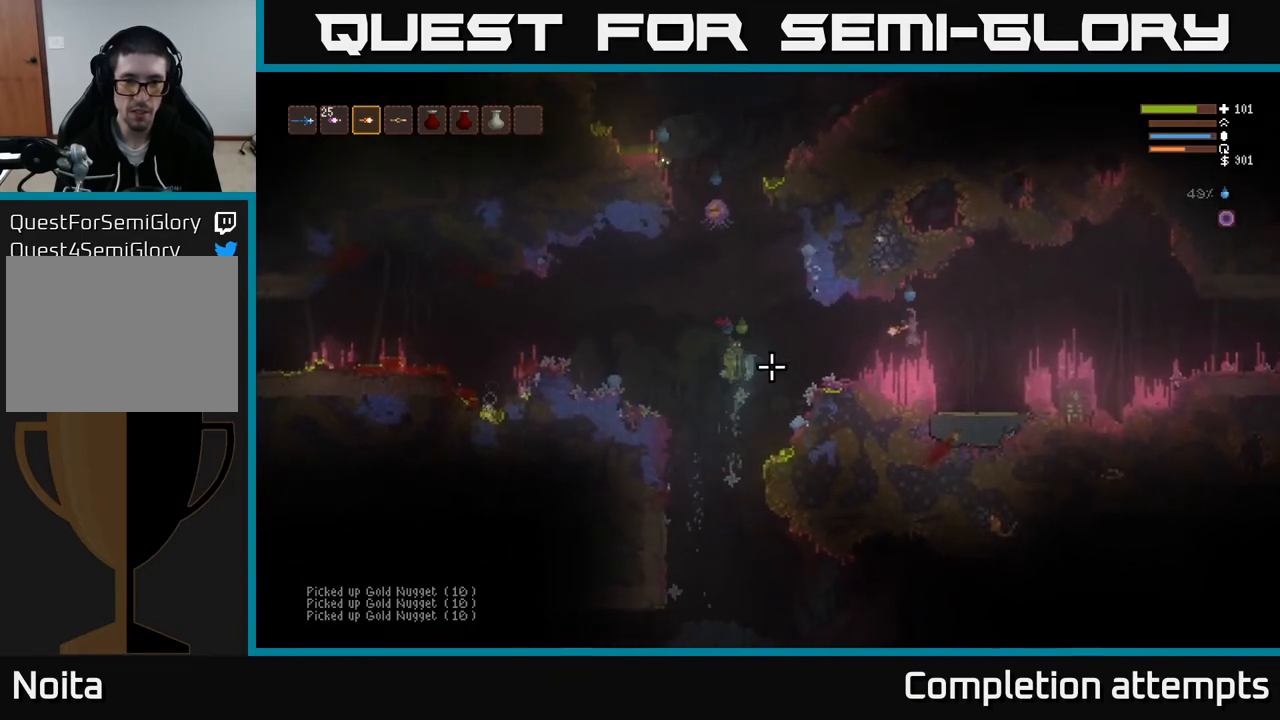
Gameplay with a controller (Xbox layout); each line is a JSON object with the inputs held at the frame after it. "events" lists button and stick changes between this image and that frame as [ms after this image, input, new state], when the widget could be followed in between.
{"buttons": ["L2"], "left_stick": "left", "right_stick": "left", "events": [[83, "R2", "down"], [150, "left_stick", "right"], [183, "L2", "down"], [217, "R2", "up"], [483, "left_stick", "left"]]}
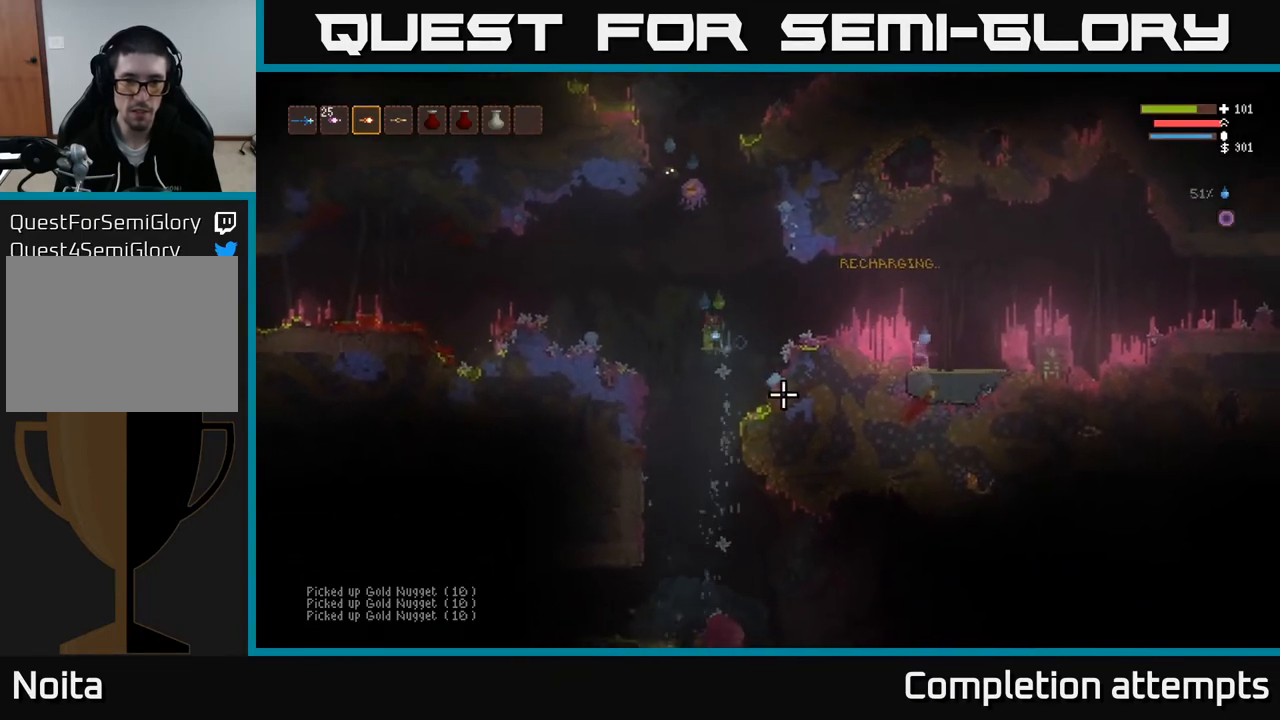
{"buttons": [], "left_stick": "center", "right_stick": "left", "events": [[117, "left_stick", "center"], [267, "L2", "up"]]}
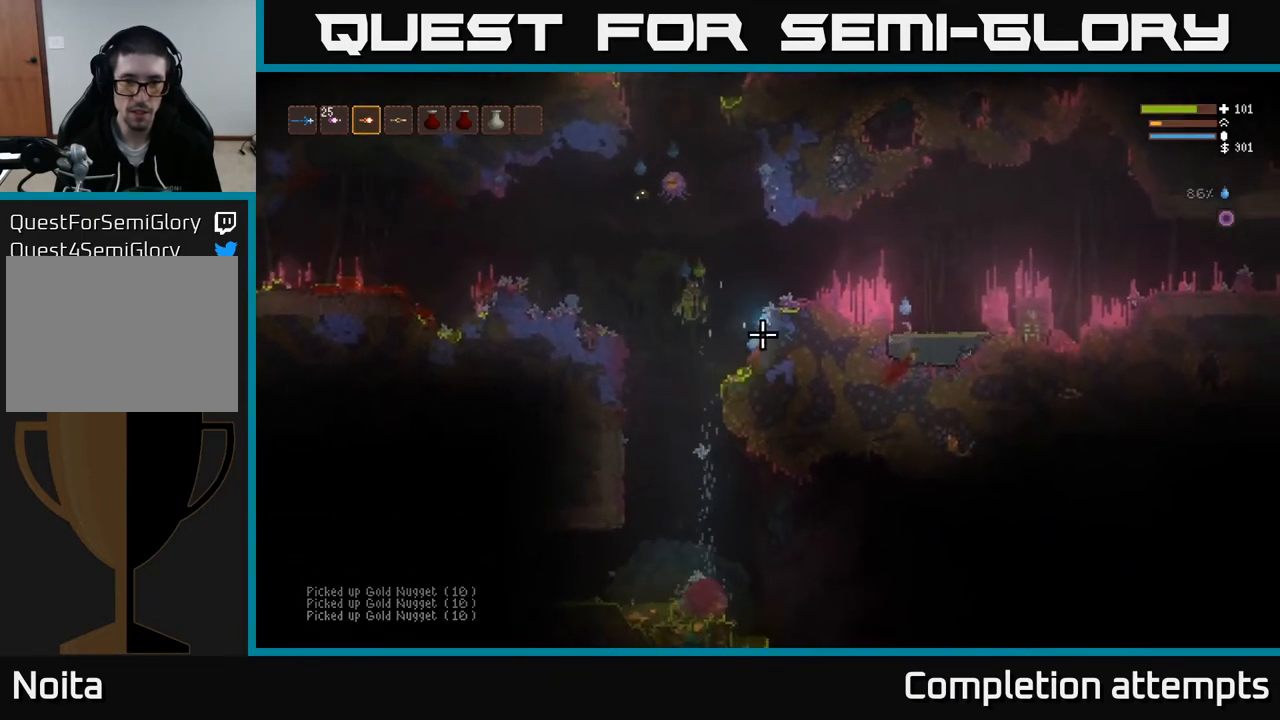
{"buttons": ["L2"], "left_stick": "left", "right_stick": "left", "events": [[150, "L2", "down"], [417, "left_stick", "left"]]}
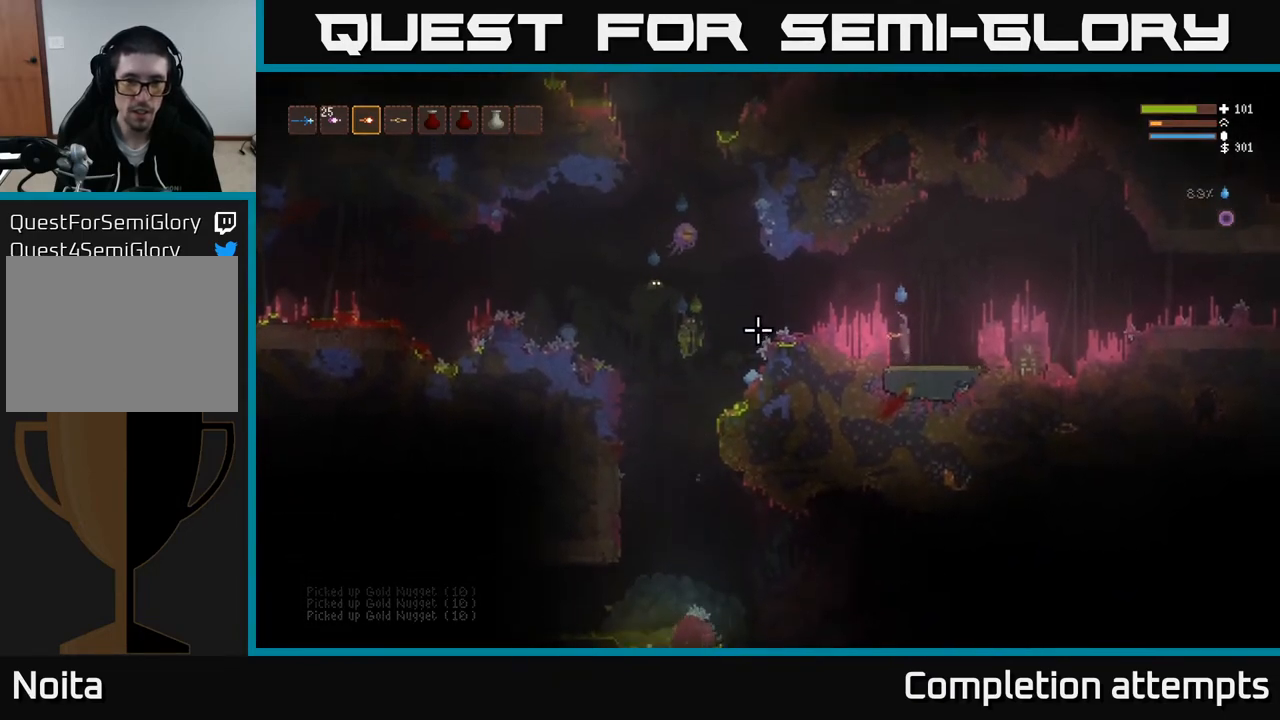
{"buttons": [], "left_stick": "center", "right_stick": "down-left", "events": [[333, "L2", "up"], [333, "R2", "down"], [350, "left_stick", "center"], [417, "right_stick", "down-left"], [433, "R2", "up"]]}
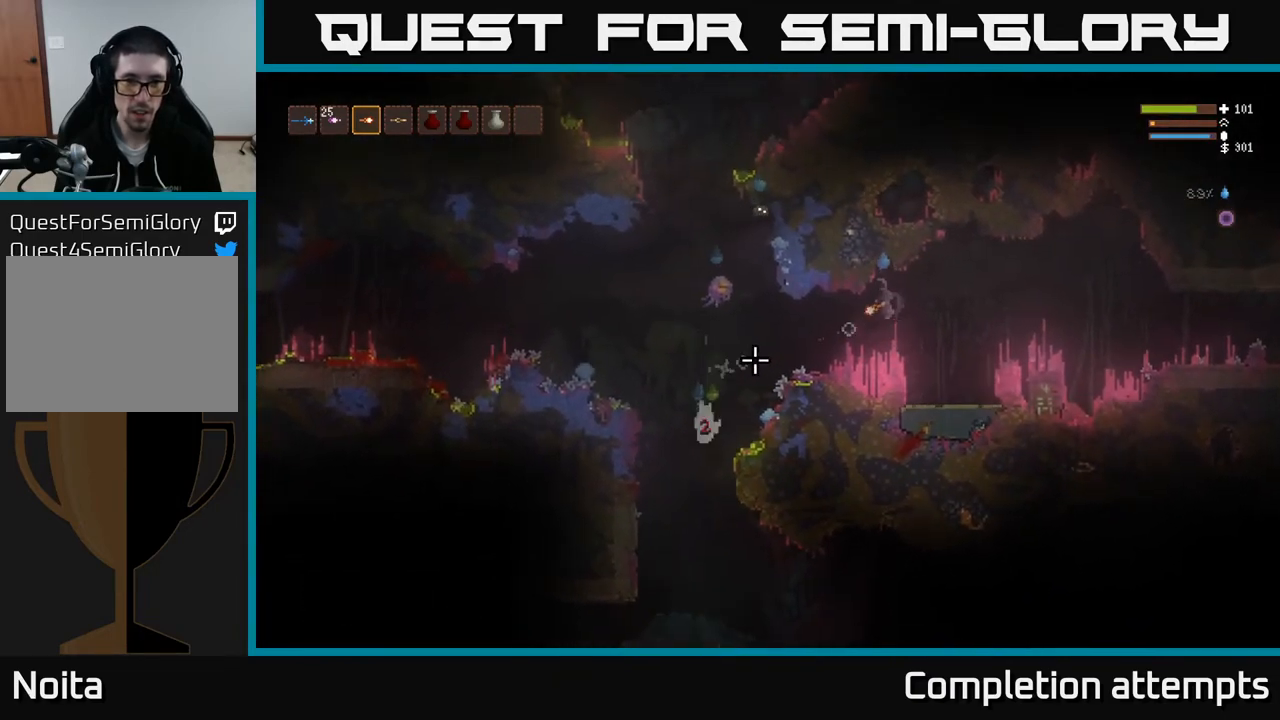
{"buttons": [], "left_stick": "left", "right_stick": "down-left", "events": [[150, "L2", "down"], [150, "left_stick", "right"], [200, "R2", "down"], [267, "R2", "up"], [283, "L2", "up"], [450, "left_stick", "center"], [500, "left_stick", "left"]]}
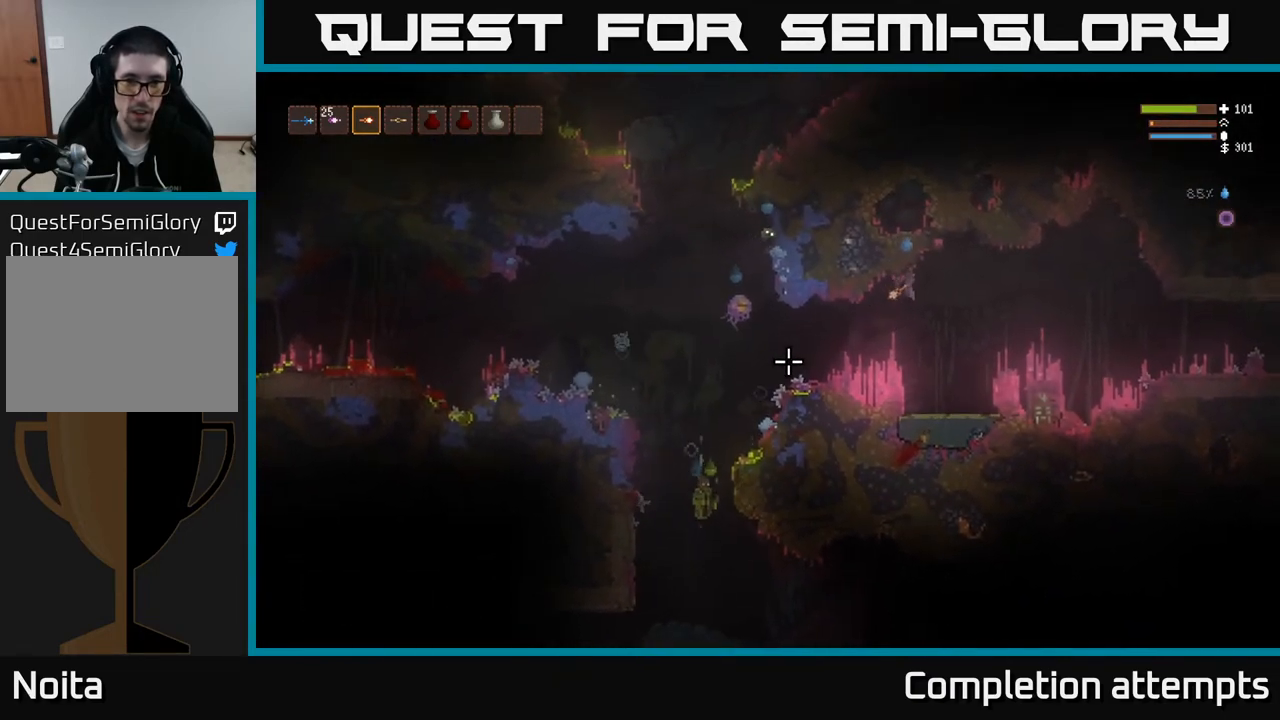
{"buttons": [], "left_stick": "center", "right_stick": "left", "events": [[83, "L2", "down"], [133, "left_stick", "center"], [183, "right_stick", "left"], [217, "L2", "up"], [300, "R2", "down"], [333, "left_stick", "right"], [400, "R2", "up"], [500, "left_stick", "center"]]}
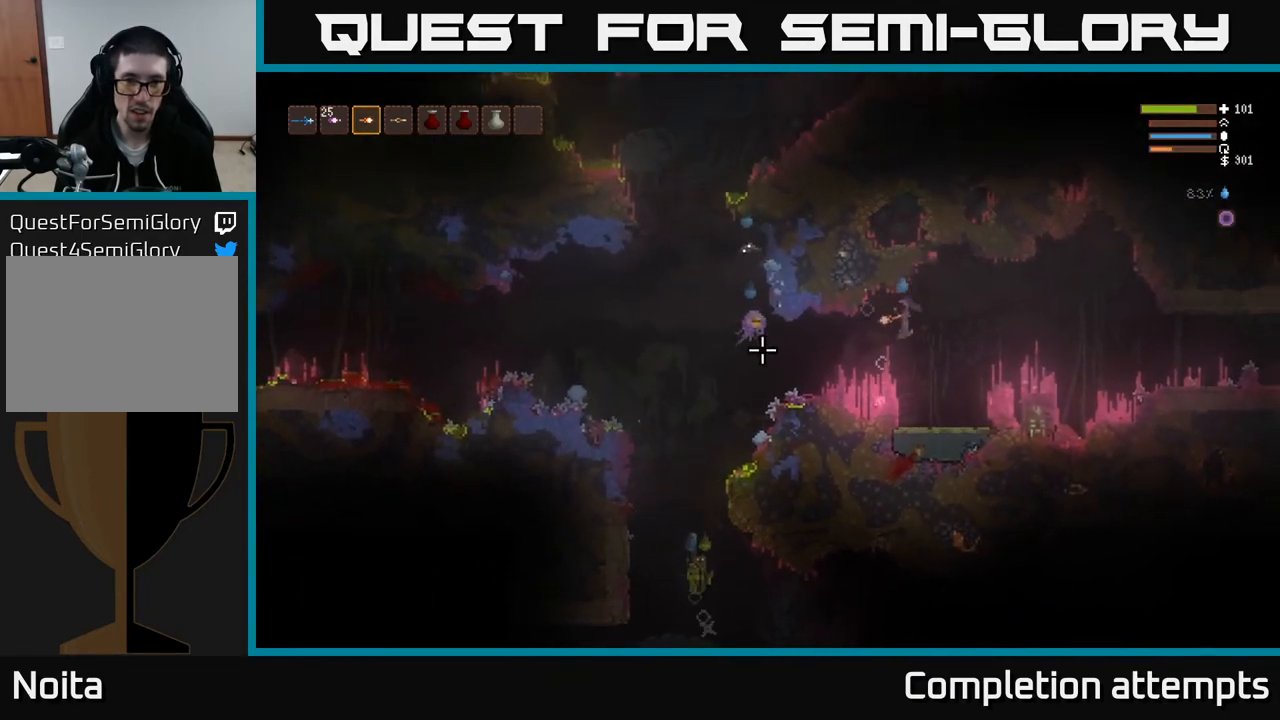
{"buttons": ["L2", "R2"], "left_stick": "center", "right_stick": "left", "events": [[133, "left_stick", "right"], [200, "L2", "down"], [450, "R2", "down"], [483, "left_stick", "center"]]}
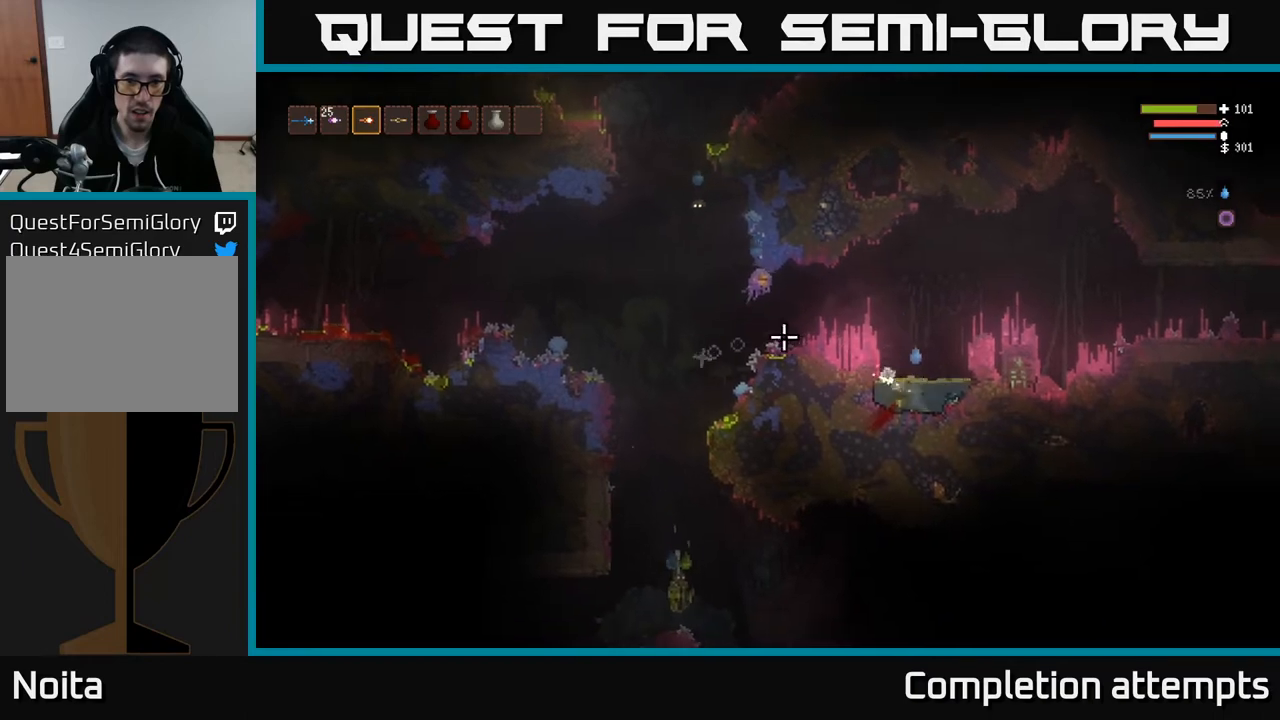
{"buttons": ["L2"], "left_stick": "right", "right_stick": "left", "events": [[17, "L2", "up"], [33, "R2", "up"], [183, "L2", "down"], [183, "left_stick", "right"]]}
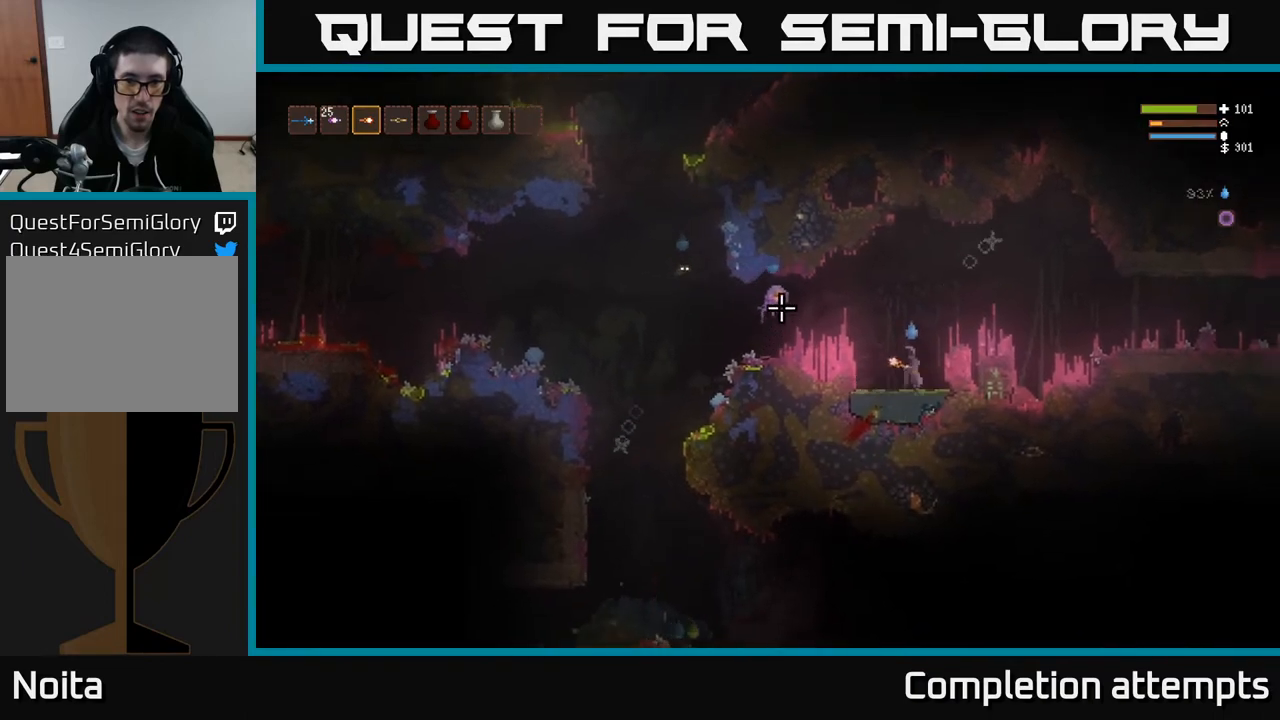
{"buttons": ["L2"], "left_stick": "right", "right_stick": "left", "events": [[67, "R2", "down"], [150, "left_stick", "left"], [167, "R2", "up"], [233, "L2", "up"], [267, "left_stick", "center"], [433, "L2", "down"], [500, "left_stick", "right"]]}
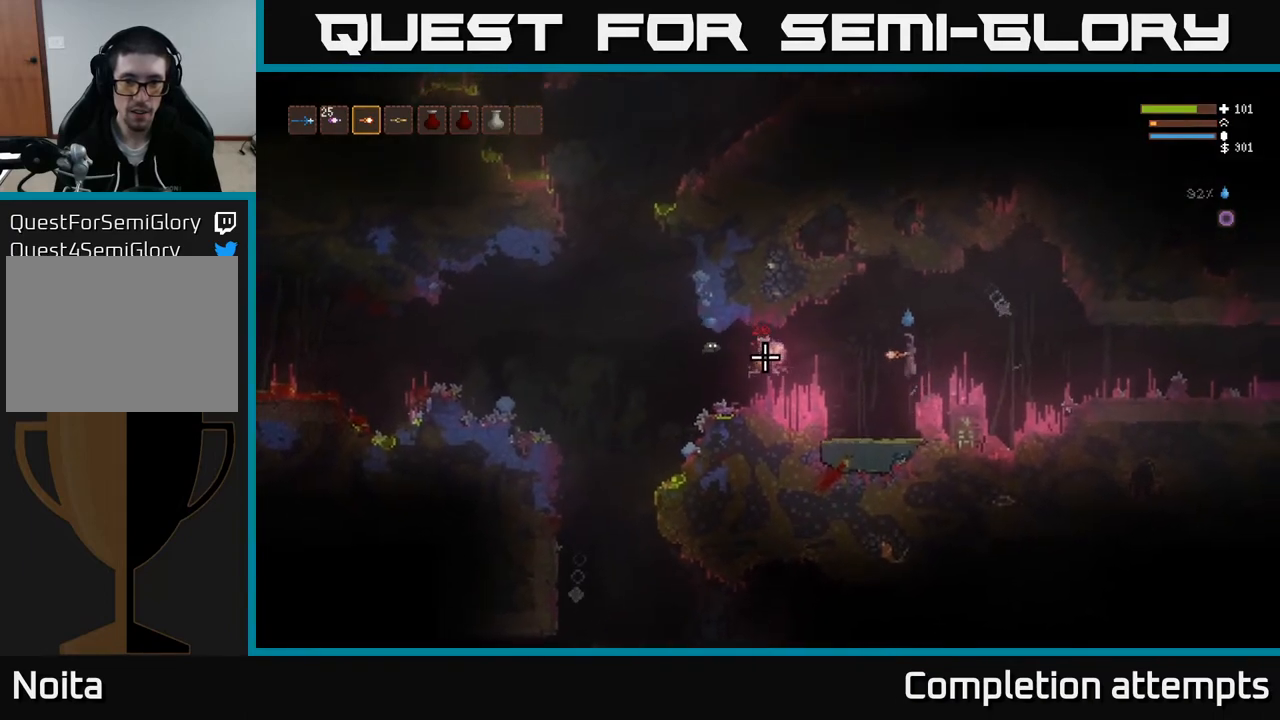
{"buttons": ["L2"], "left_stick": "right", "right_stick": "left", "events": [[83, "L2", "up"], [133, "R2", "down"], [167, "left_stick", "center"], [200, "R2", "up"], [350, "L2", "down"], [417, "left_stick", "right"]]}
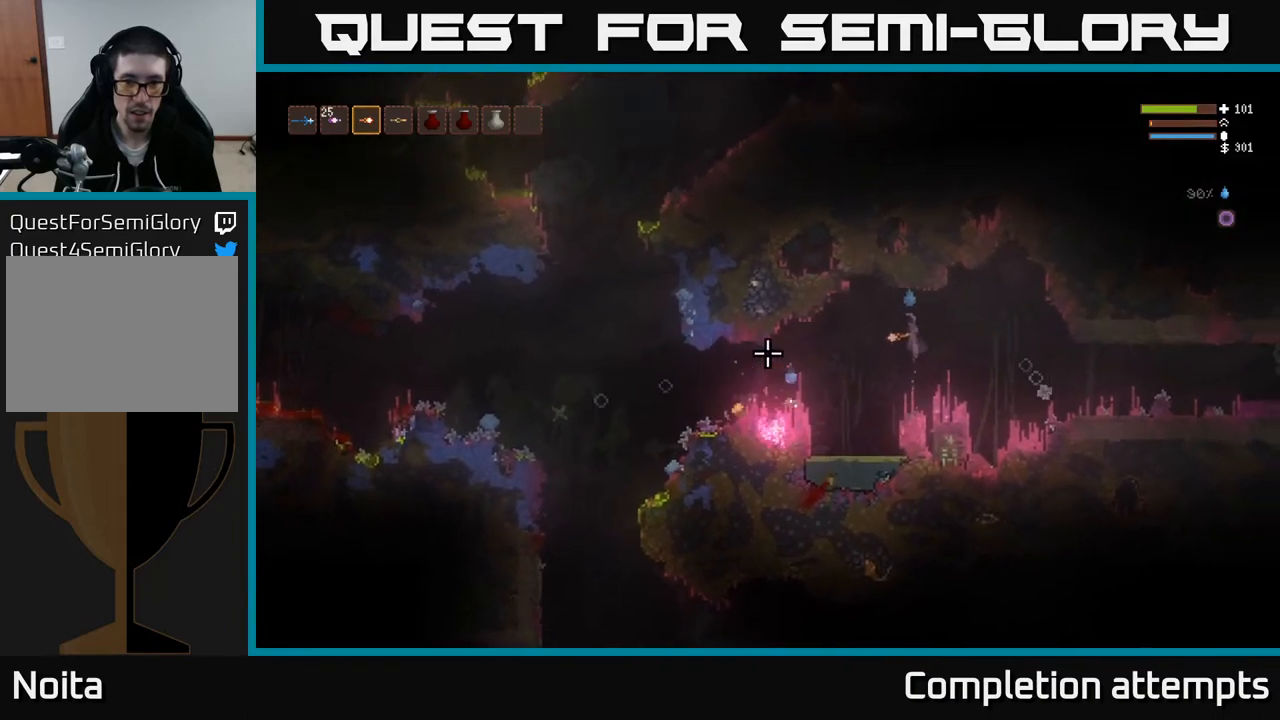
{"buttons": [], "left_stick": "left", "right_stick": "down-left", "events": [[50, "right_stick", "down-left"], [117, "R2", "down"], [167, "left_stick", "left"], [183, "R2", "up"], [250, "L2", "up"], [283, "left_stick", "center"], [417, "left_stick", "left"]]}
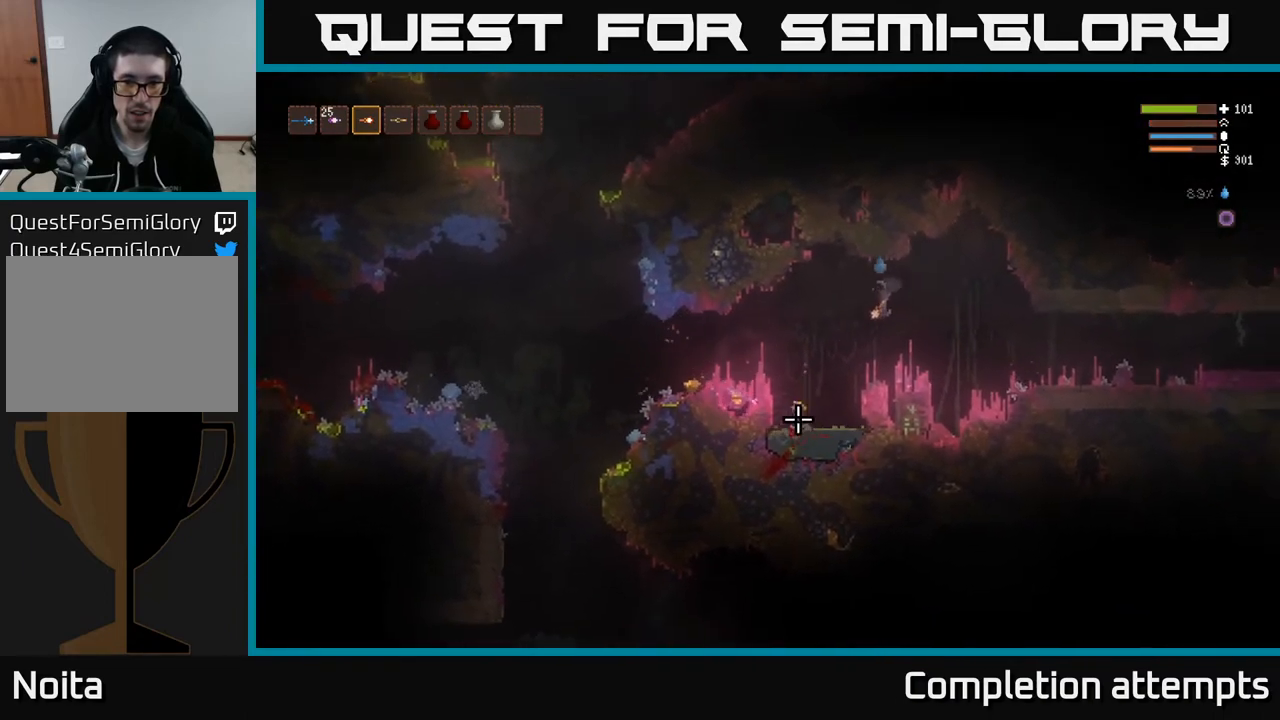
{"buttons": [], "left_stick": "left", "right_stick": "down-left", "events": [[17, "L2", "down"], [100, "R2", "down"], [183, "R2", "up"], [217, "L2", "up"]]}
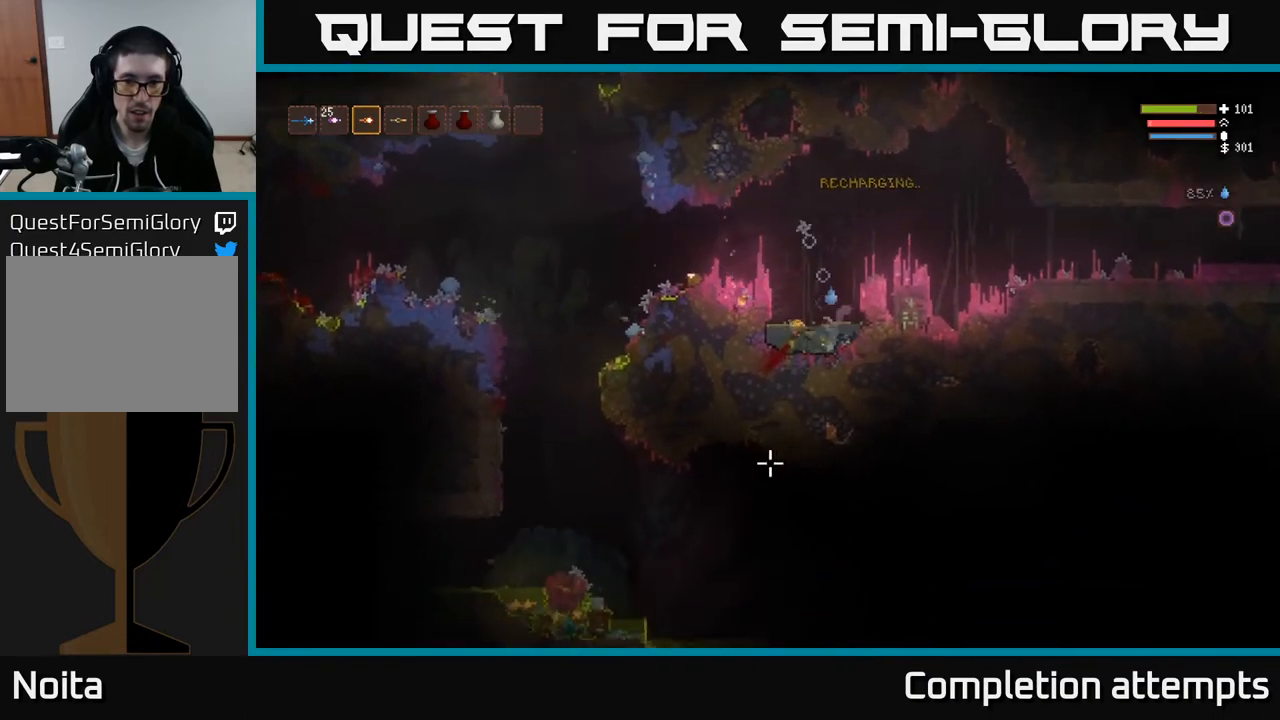
{"buttons": ["L2"], "left_stick": "right", "right_stick": "left", "events": [[100, "right_stick", "left"], [250, "left_stick", "center"], [300, "left_stick", "right"], [350, "L2", "down"]]}
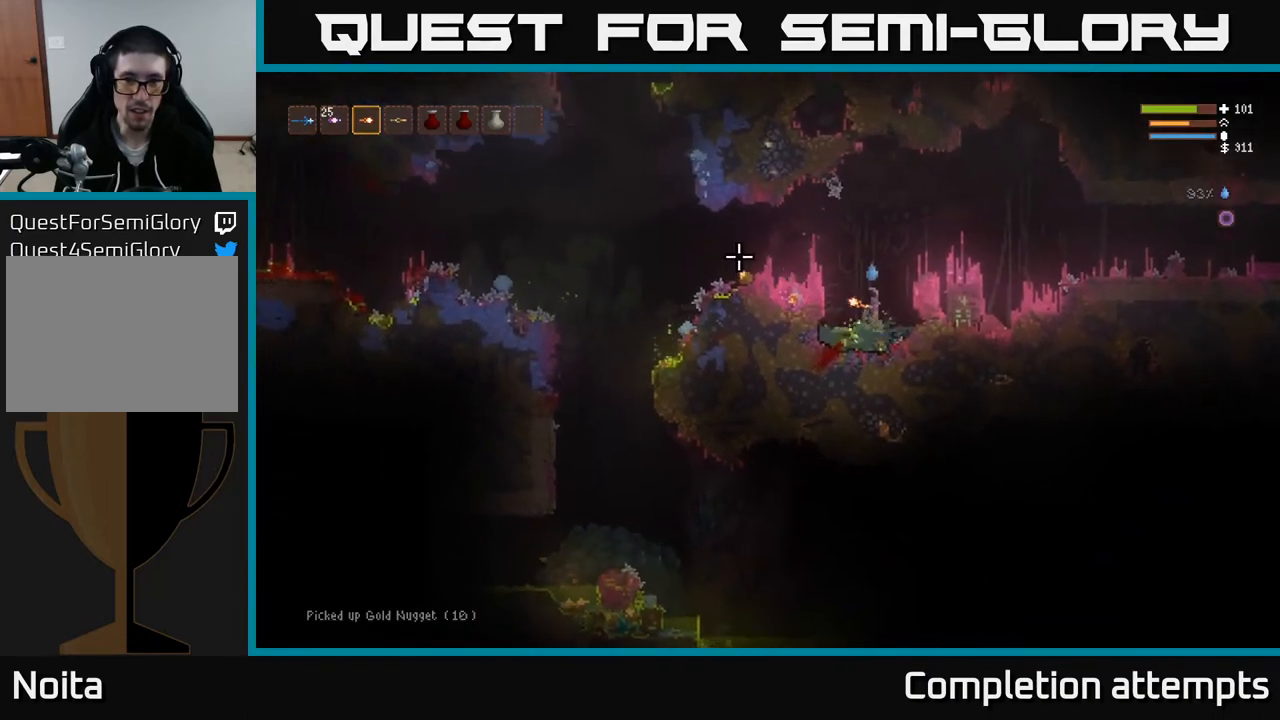
{"buttons": ["L2"], "left_stick": "left", "right_stick": "left", "events": [[200, "left_stick", "left"], [300, "L2", "up"], [383, "L2", "down"]]}
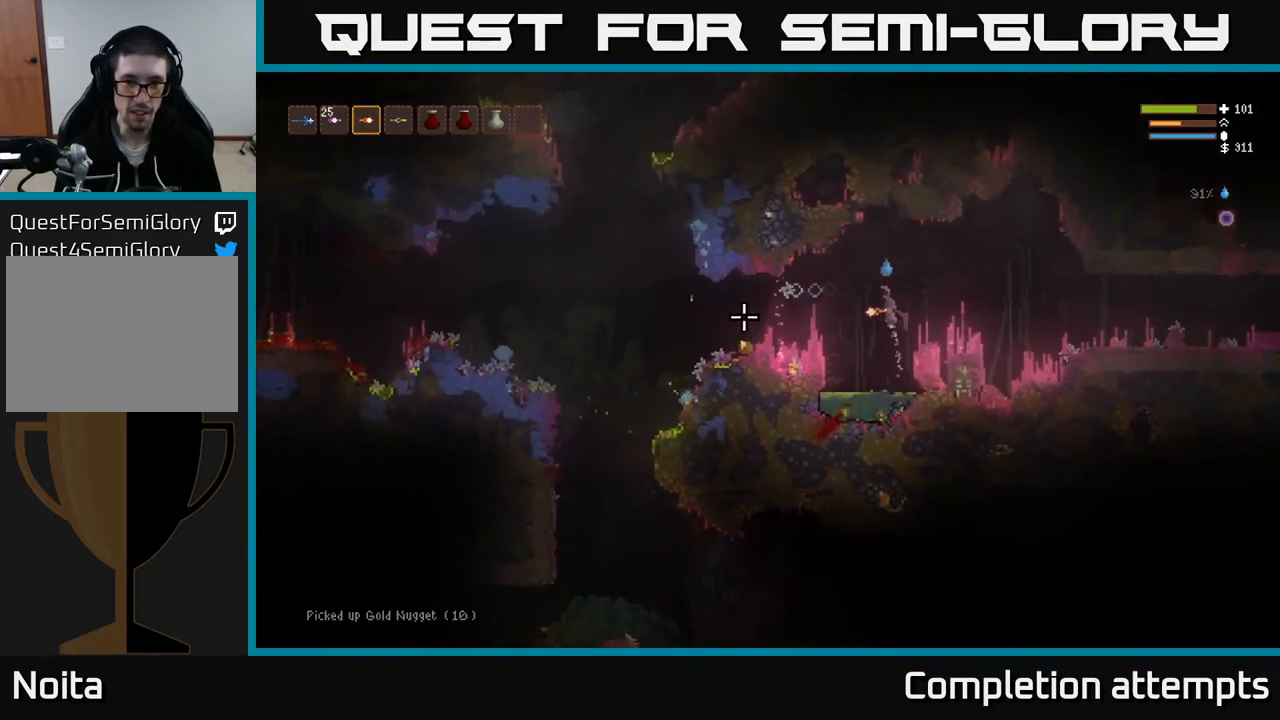
{"buttons": ["L2"], "left_stick": "left", "right_stick": "left", "events": [[33, "L2", "up"], [483, "L2", "down"]]}
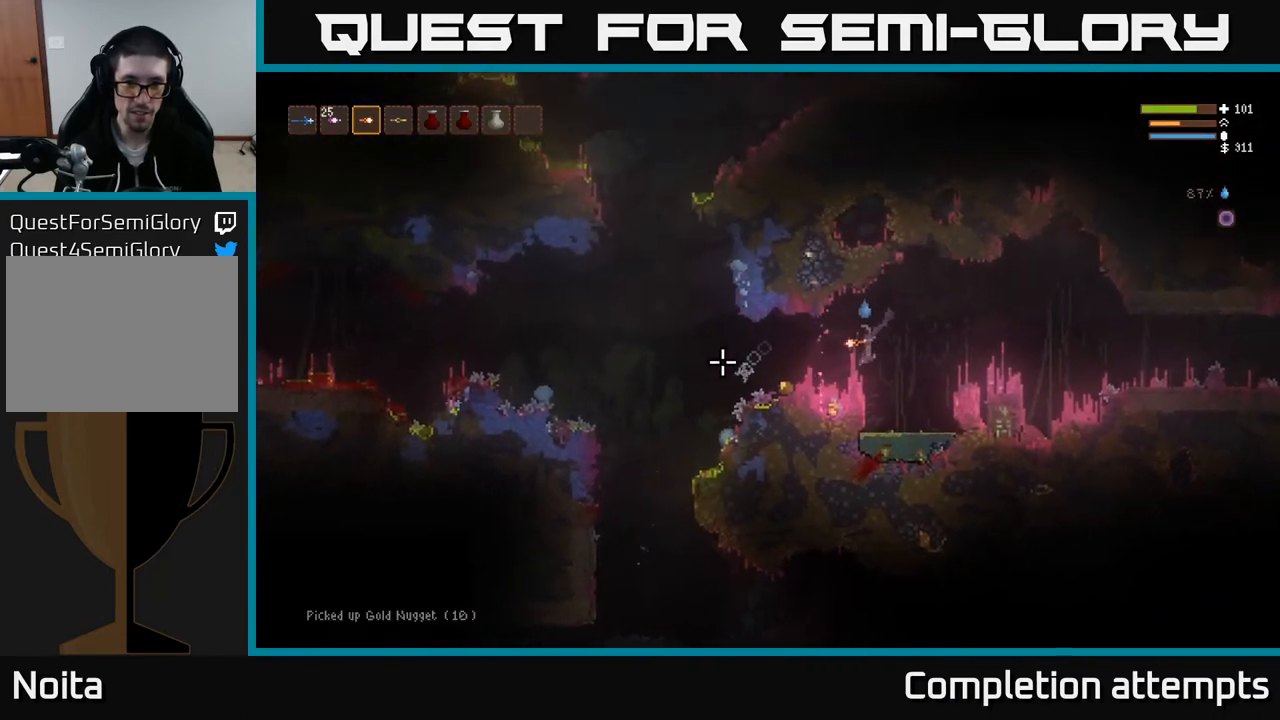
{"buttons": [], "left_stick": "left", "right_stick": "left", "events": [[83, "L2", "up"]]}
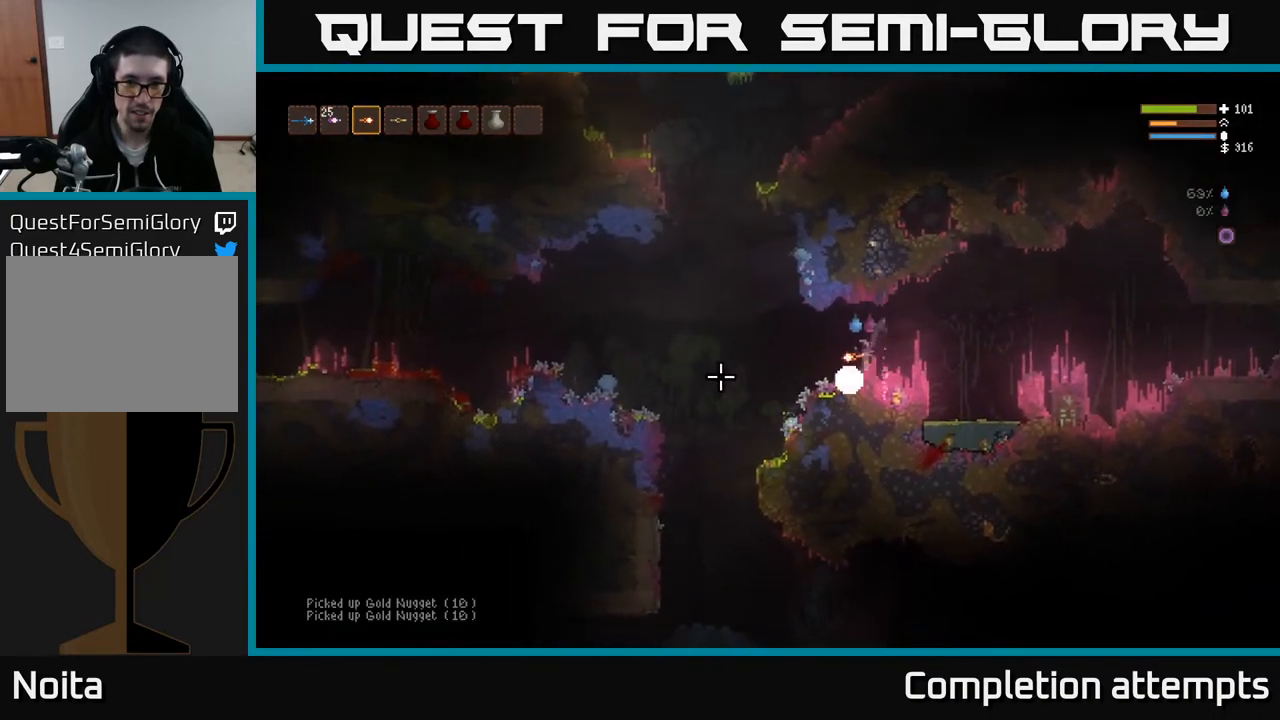
{"buttons": [], "left_stick": "left", "right_stick": "down", "events": [[367, "right_stick", "down-left"], [483, "right_stick", "down"]]}
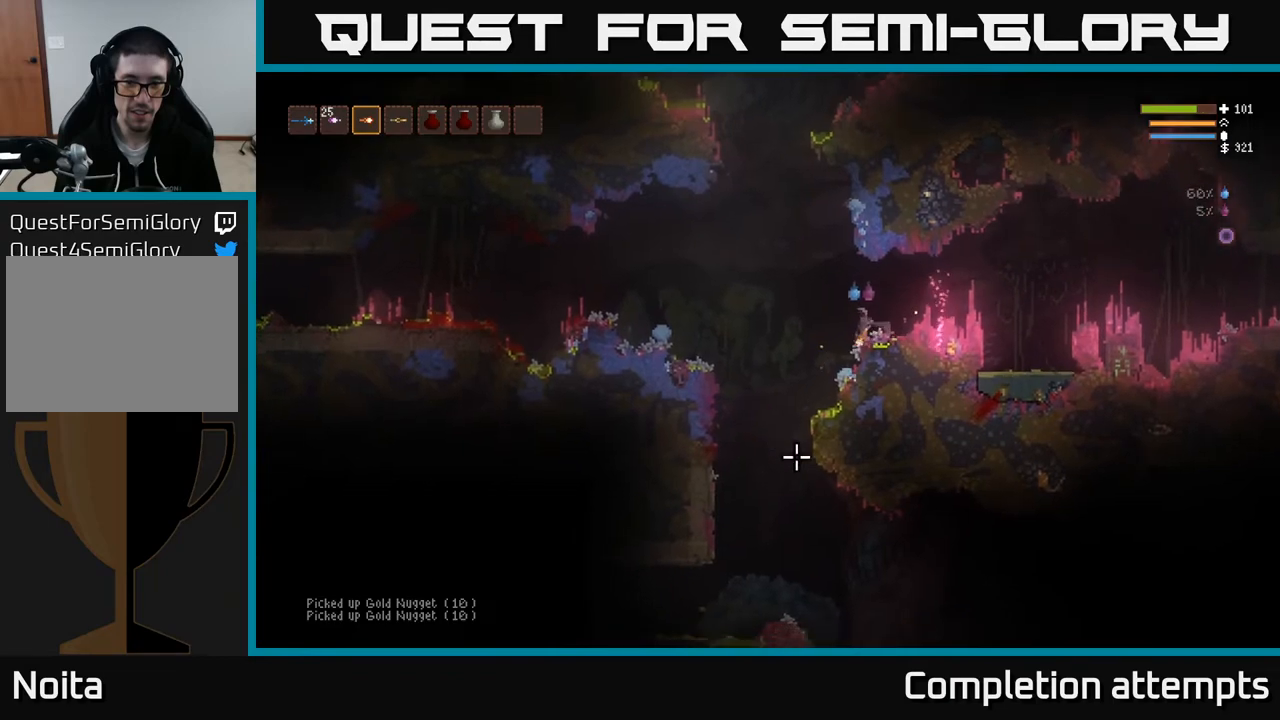
{"buttons": [], "left_stick": "left", "right_stick": "down", "events": []}
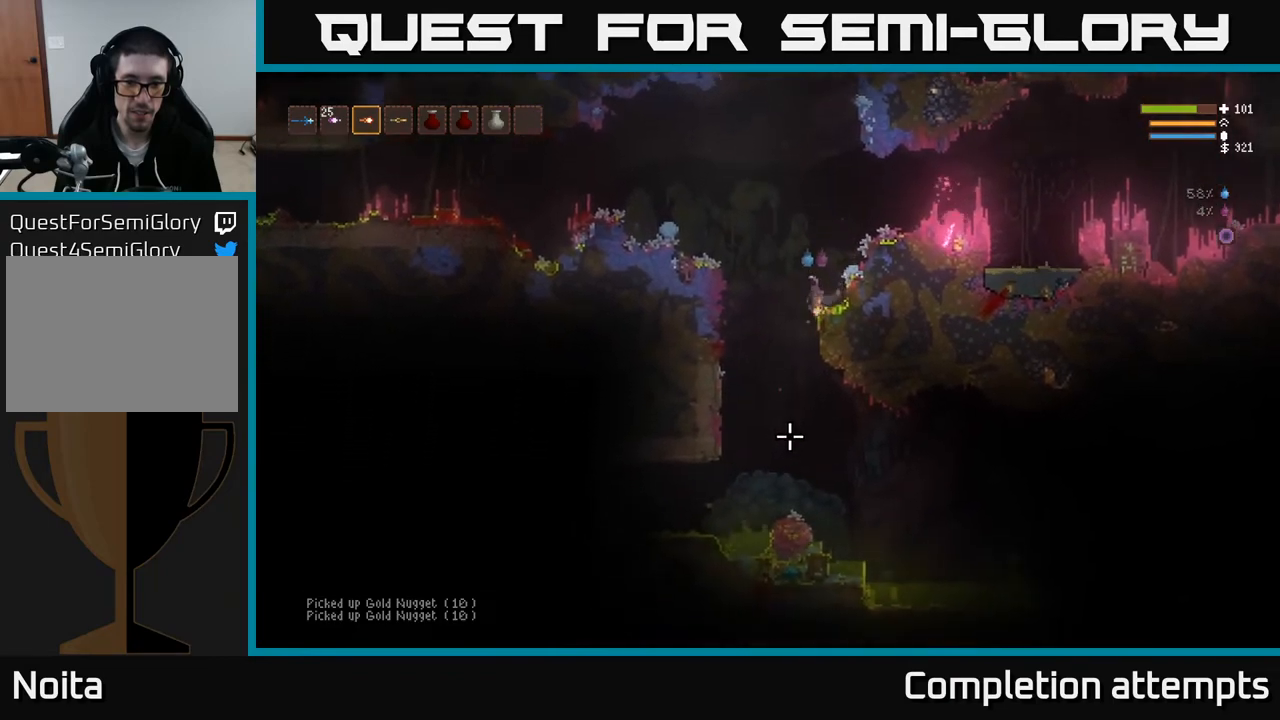
{"buttons": ["L2"], "left_stick": "right", "right_stick": "down-right", "events": [[183, "left_stick", "center"], [417, "left_stick", "right"], [433, "L2", "down"], [433, "right_stick", "down-right"]]}
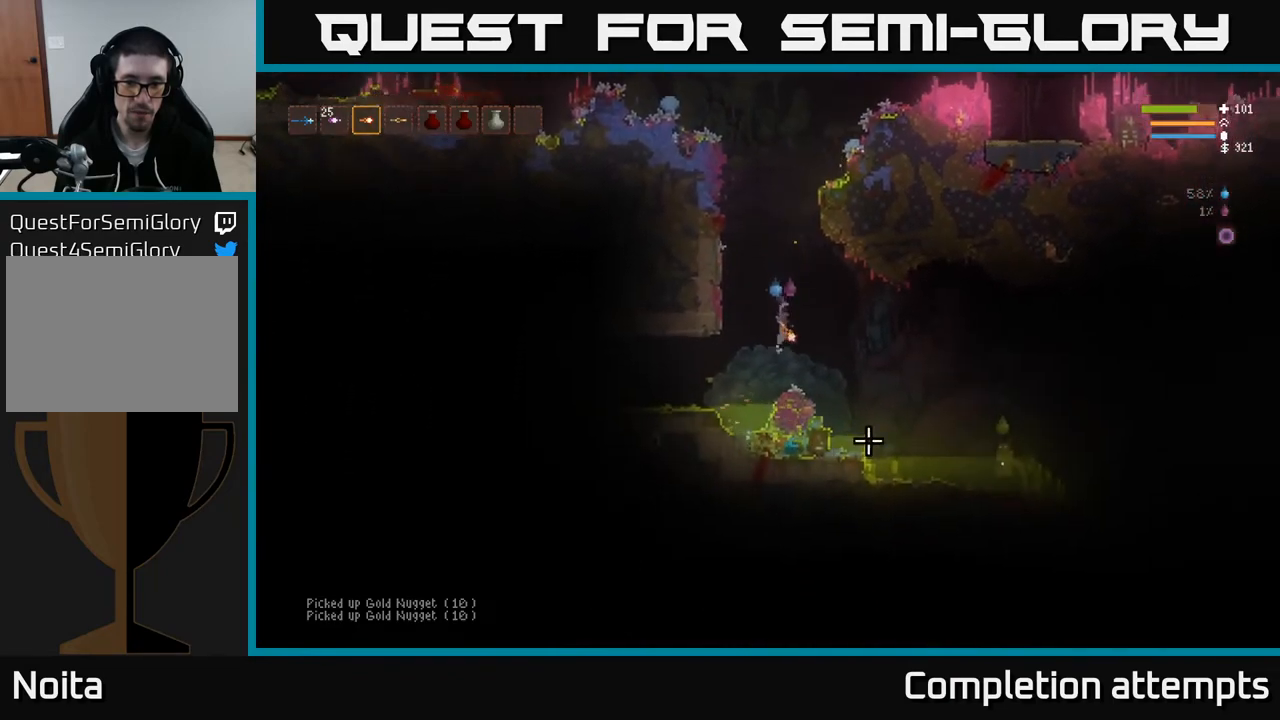
{"buttons": ["L2"], "left_stick": "up-left", "right_stick": "down-right", "events": [[117, "R2", "down"], [183, "left_stick", "left"], [217, "R2", "up"], [333, "L2", "up"], [383, "left_stick", "center"], [483, "L2", "down"], [500, "left_stick", "up-left"]]}
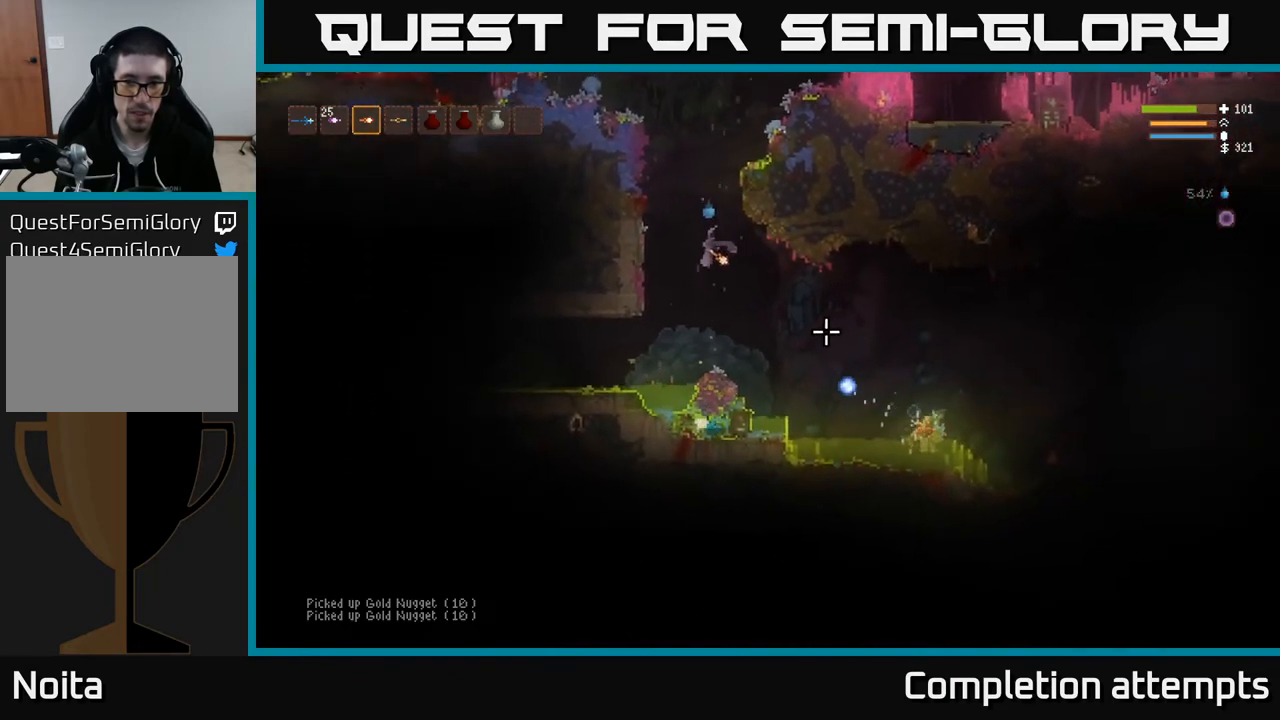
{"buttons": ["L2"], "left_stick": "up-left", "right_stick": "up-right", "events": [[17, "R2", "down"], [117, "R2", "up"], [317, "right_stick", "up-right"], [350, "left_stick", "center"], [417, "left_stick", "up-left"]]}
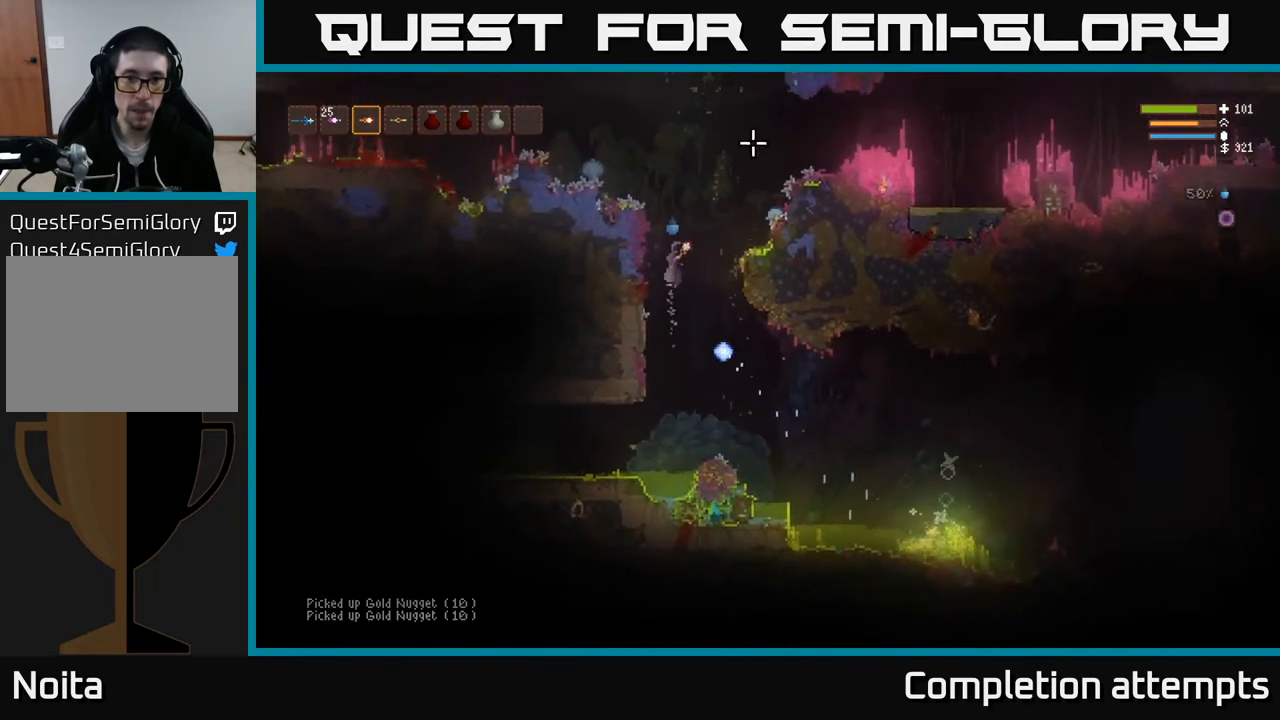
{"buttons": ["L2"], "left_stick": "left", "right_stick": "up-right", "events": [[50, "left_stick", "center"], [217, "left_stick", "up-left"], [283, "left_stick", "left"]]}
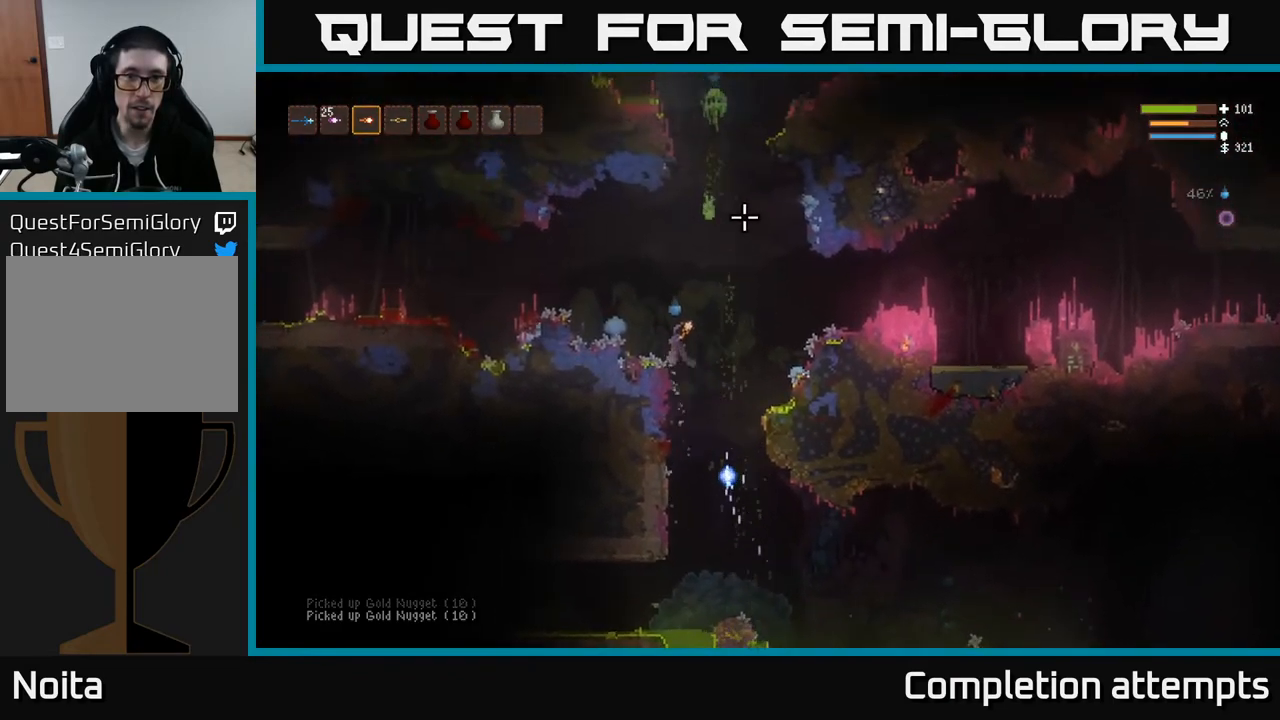
{"buttons": [], "left_stick": "left", "right_stick": "up-right", "events": [[267, "R2", "down"], [283, "left_stick", "center"], [350, "left_stick", "left"], [367, "R2", "up"], [417, "L2", "up"]]}
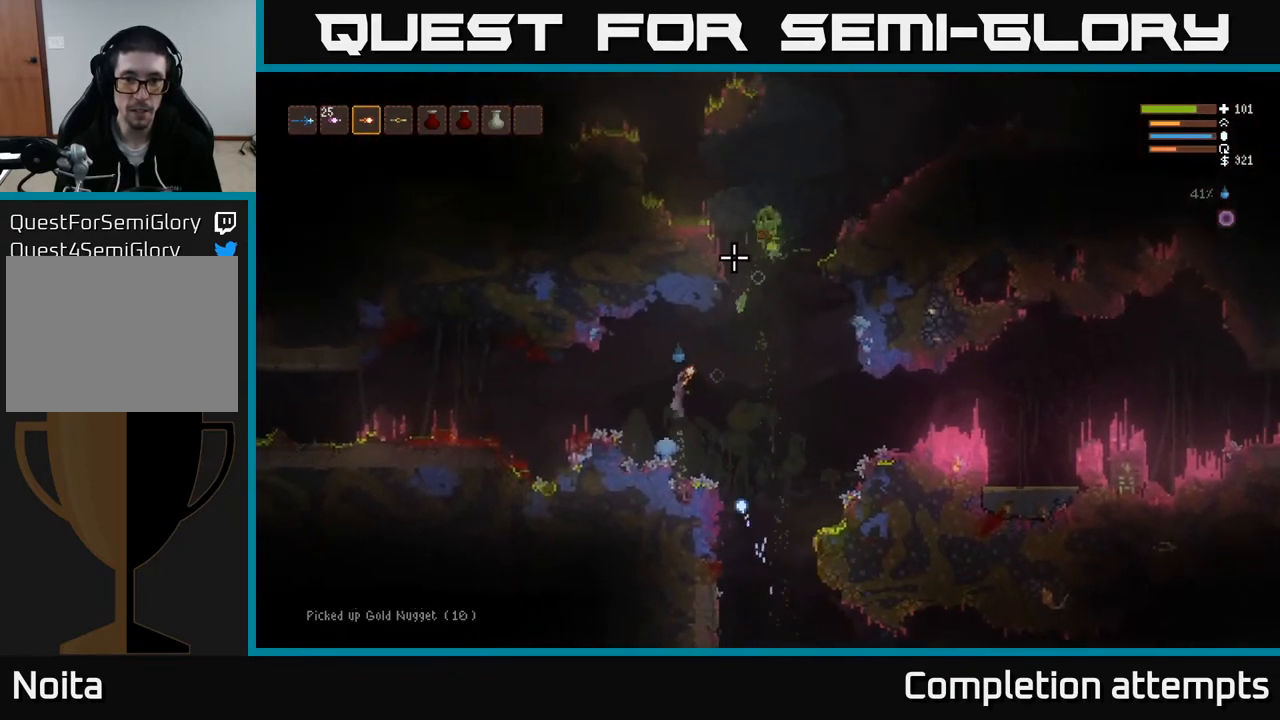
{"buttons": [], "left_stick": "left", "right_stick": "up-right", "events": []}
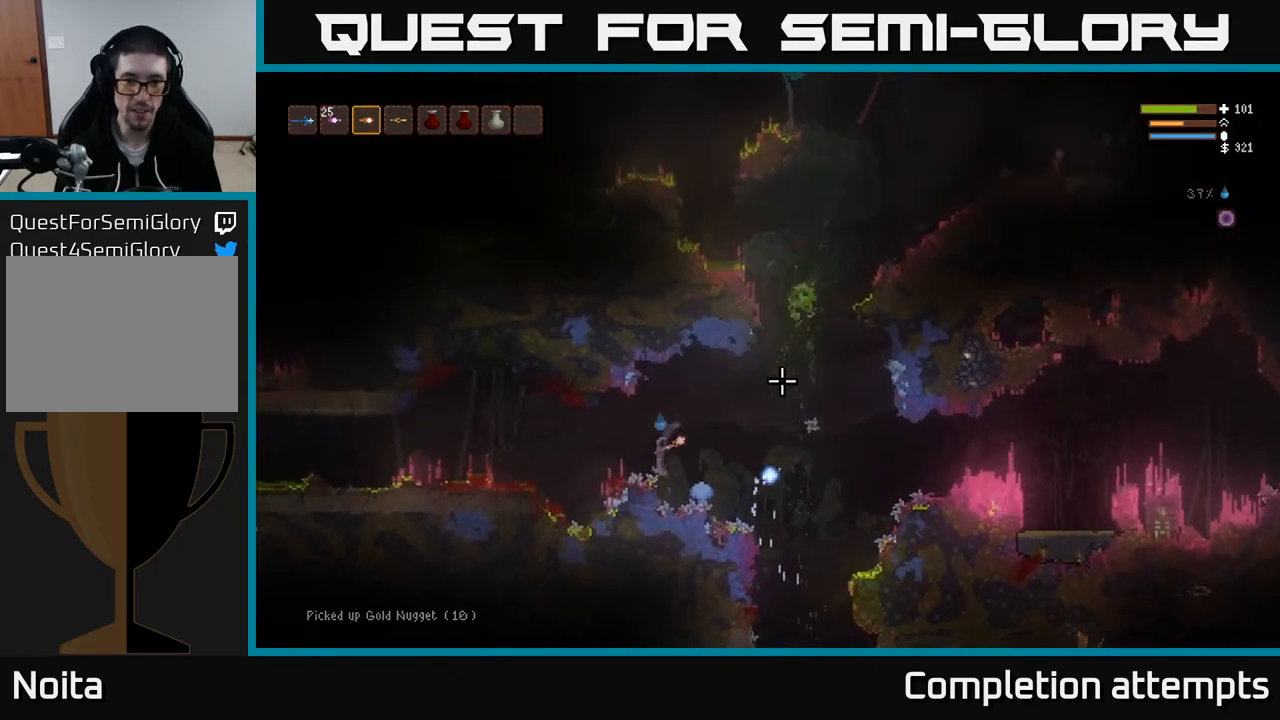
{"buttons": [], "left_stick": "center", "right_stick": "right", "events": [[67, "left_stick", "center"], [450, "right_stick", "right"]]}
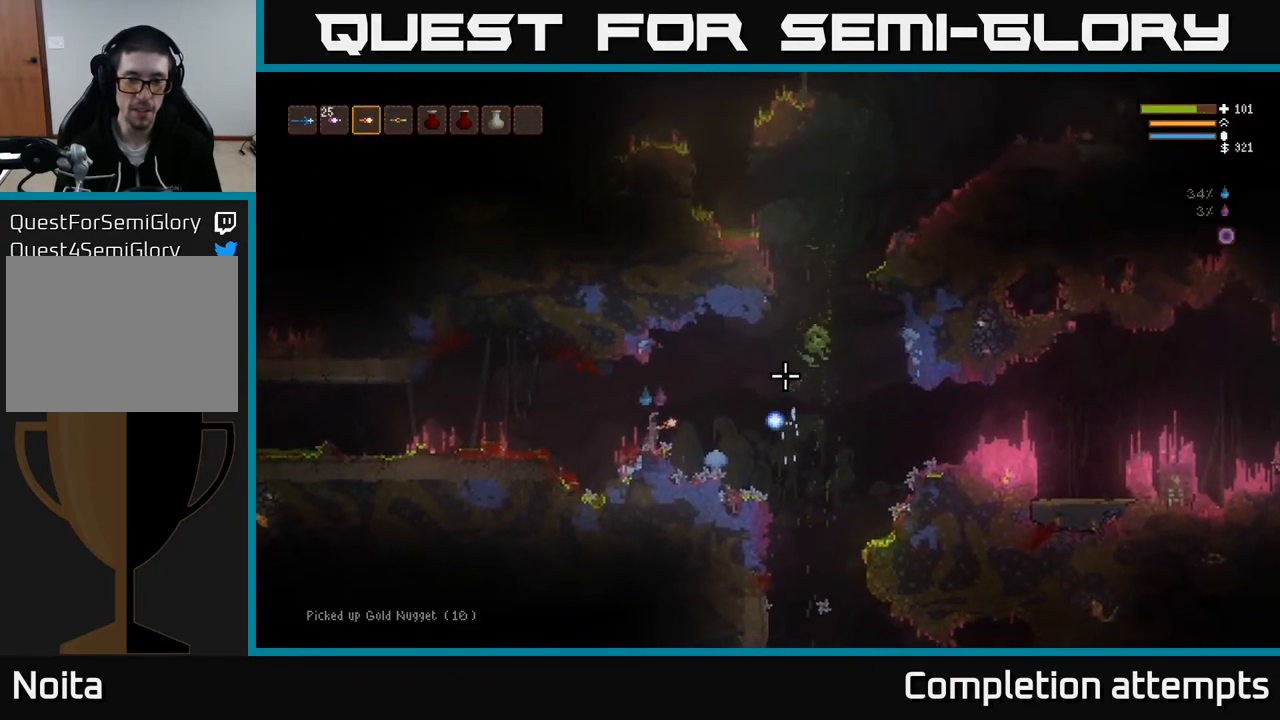
{"buttons": [], "left_stick": "center", "right_stick": "right", "events": []}
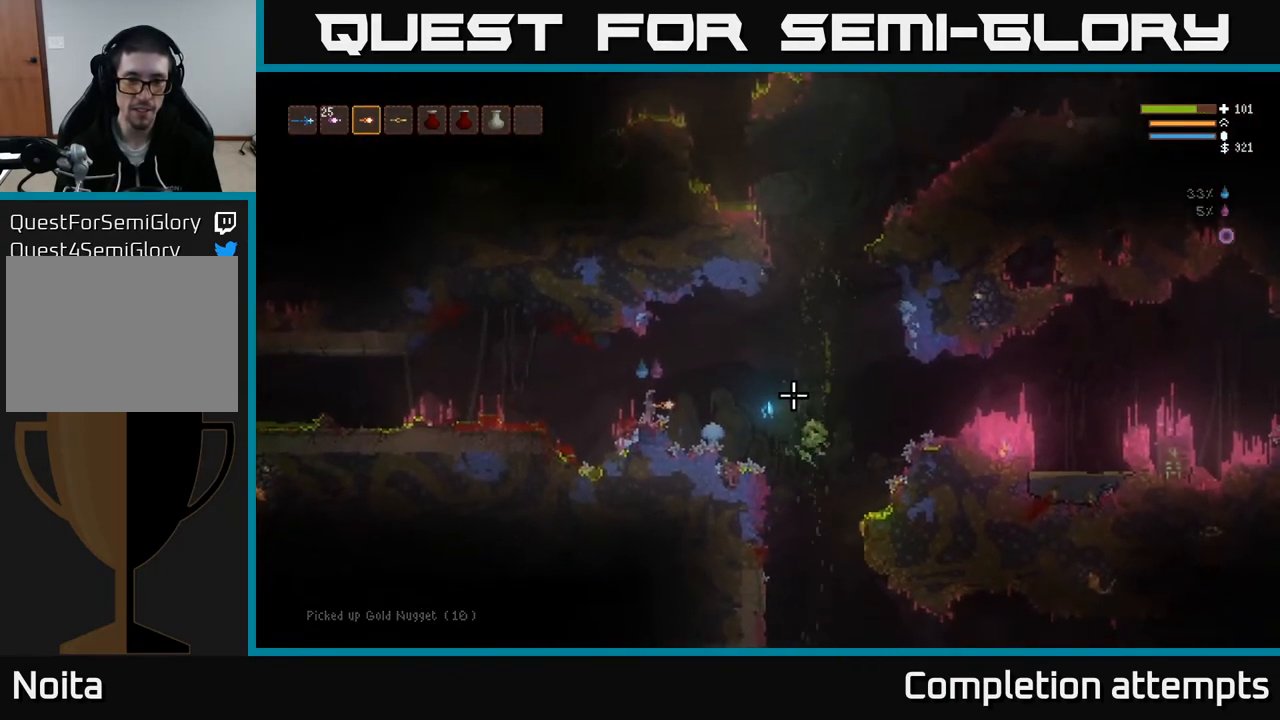
{"buttons": [], "left_stick": "center", "right_stick": "down-right", "events": [[500, "right_stick", "down-right"]]}
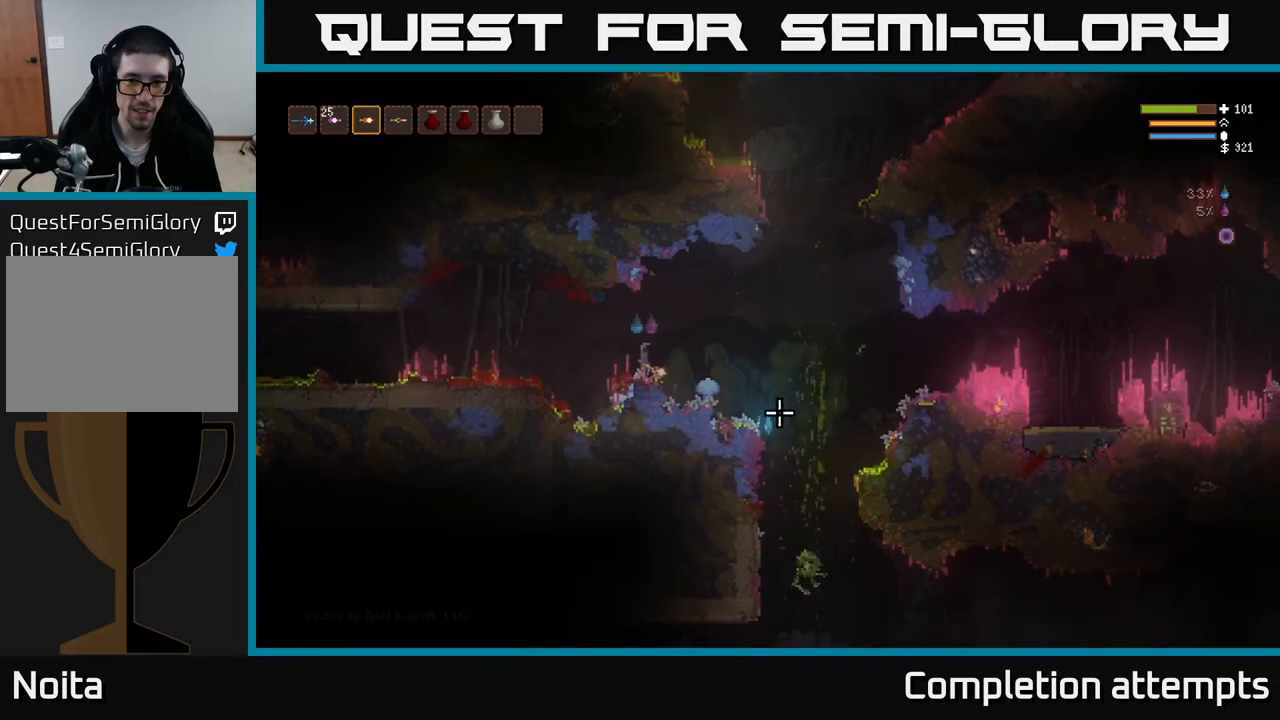
{"buttons": [], "left_stick": "center", "right_stick": "down-right", "events": []}
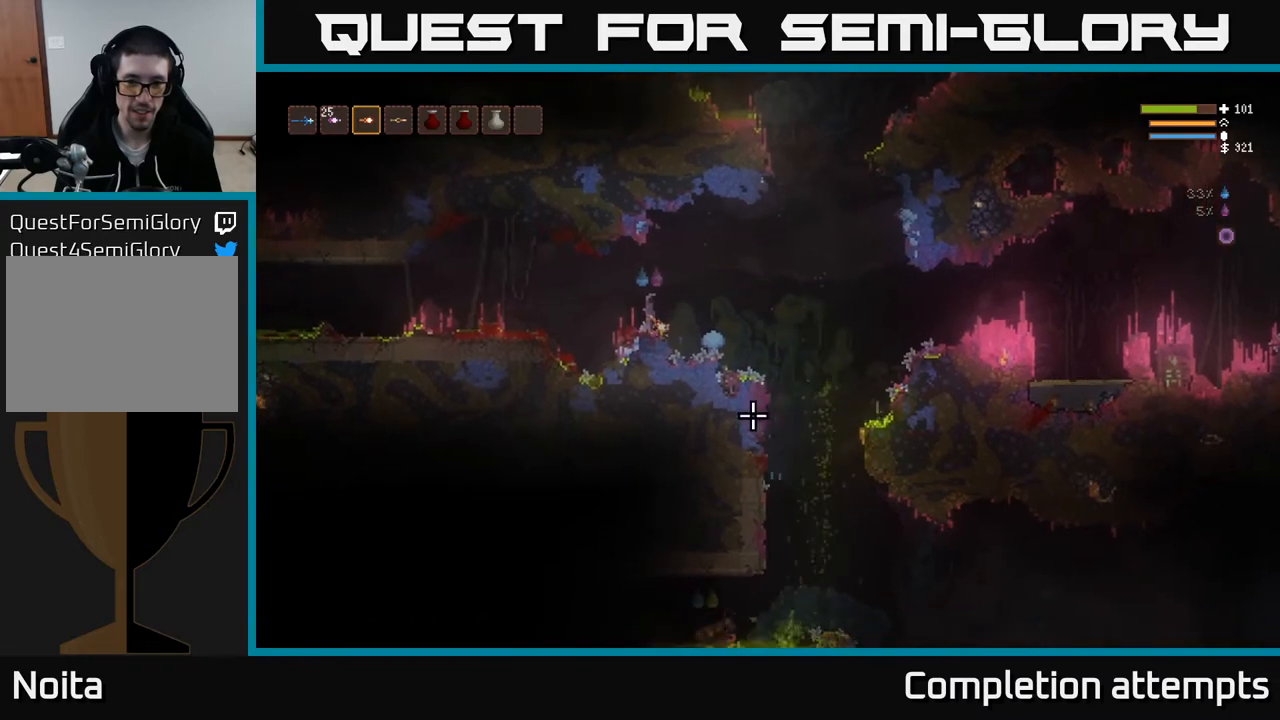
{"buttons": [], "left_stick": "right", "right_stick": "down-right", "events": [[267, "left_stick", "right"], [317, "L2", "down"], [467, "L2", "up"]]}
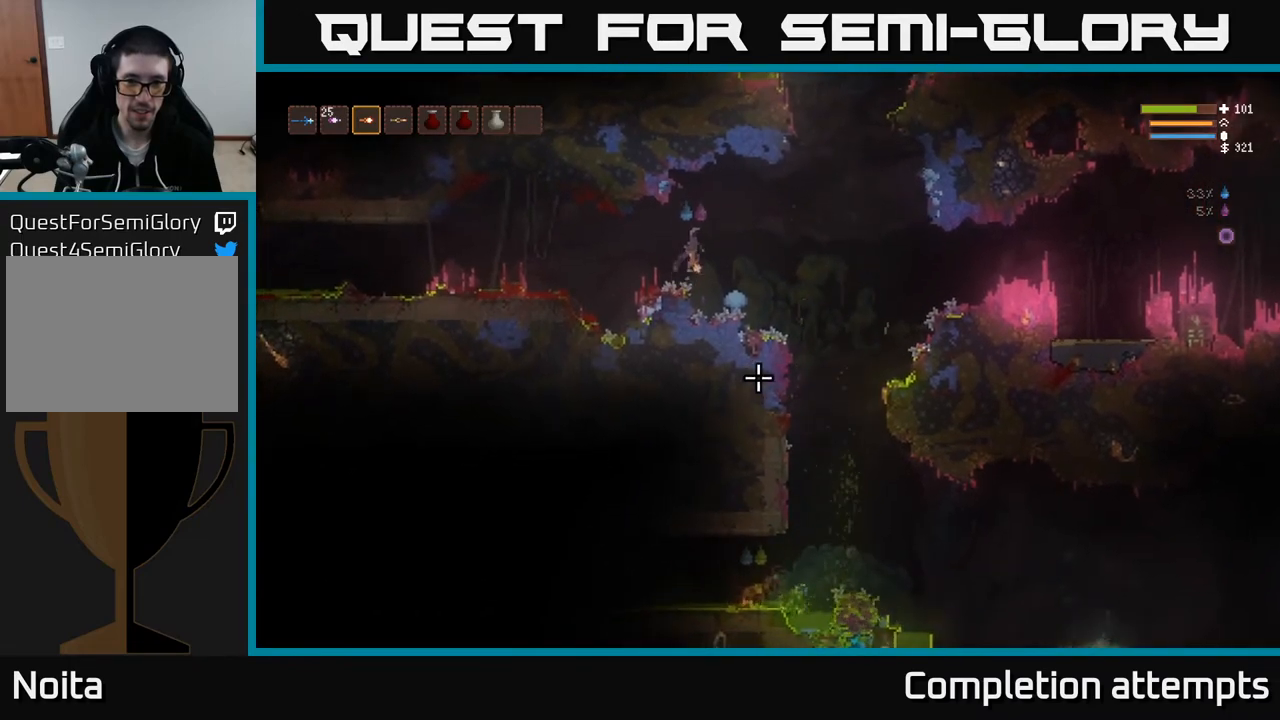
{"buttons": [], "left_stick": "right", "right_stick": "down", "events": [[167, "right_stick", "down"]]}
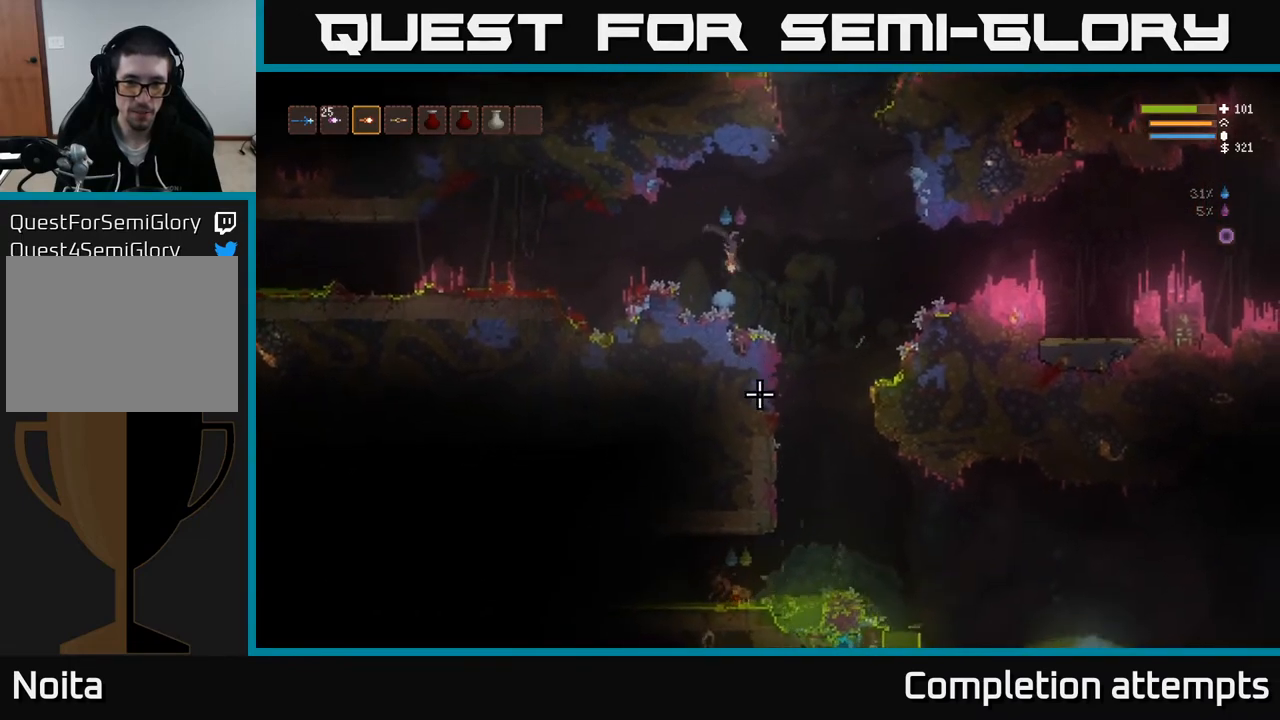
{"buttons": [], "left_stick": "right", "right_stick": "down", "events": [[100, "L2", "down"], [183, "L2", "up"]]}